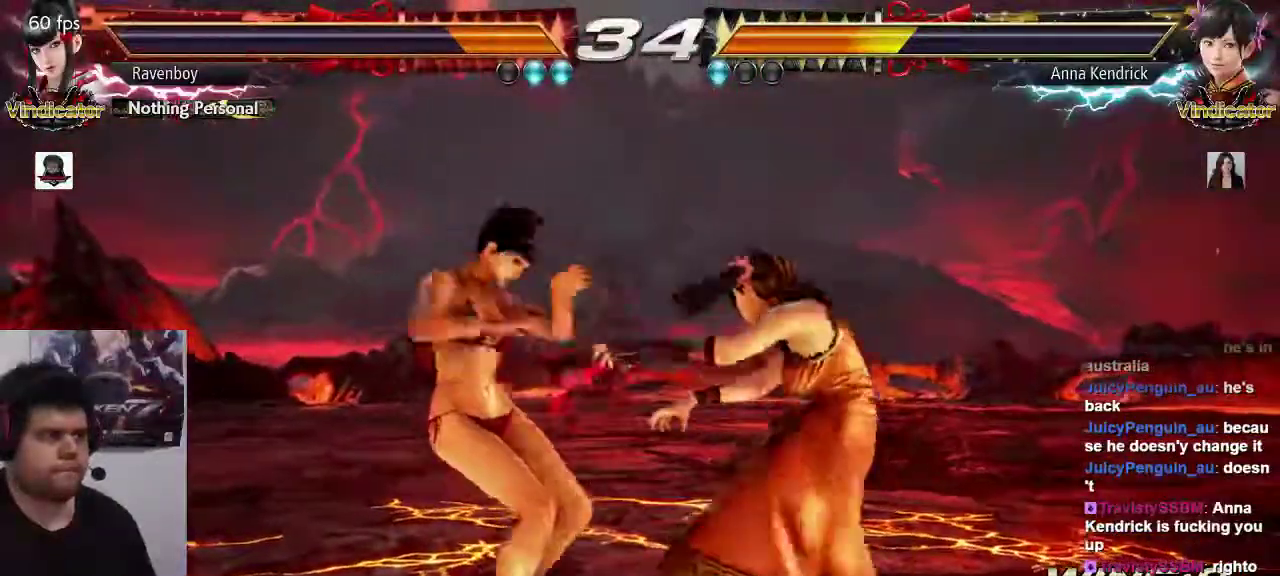
Gameplay with a controller (arcade stick); each line is a JSON object with the inputs held at the frame after it (dt_ms = milliseconds from this image to that frame). "events" lists button and stick changes between this image and that frame as [ms after this image, input, new state], when the widget could be followed in between. Not read: L3 R3.
{"dt_ms": 500, "buttons": [], "left_stick": "right", "events": [[483, "left_stick", "right"]]}
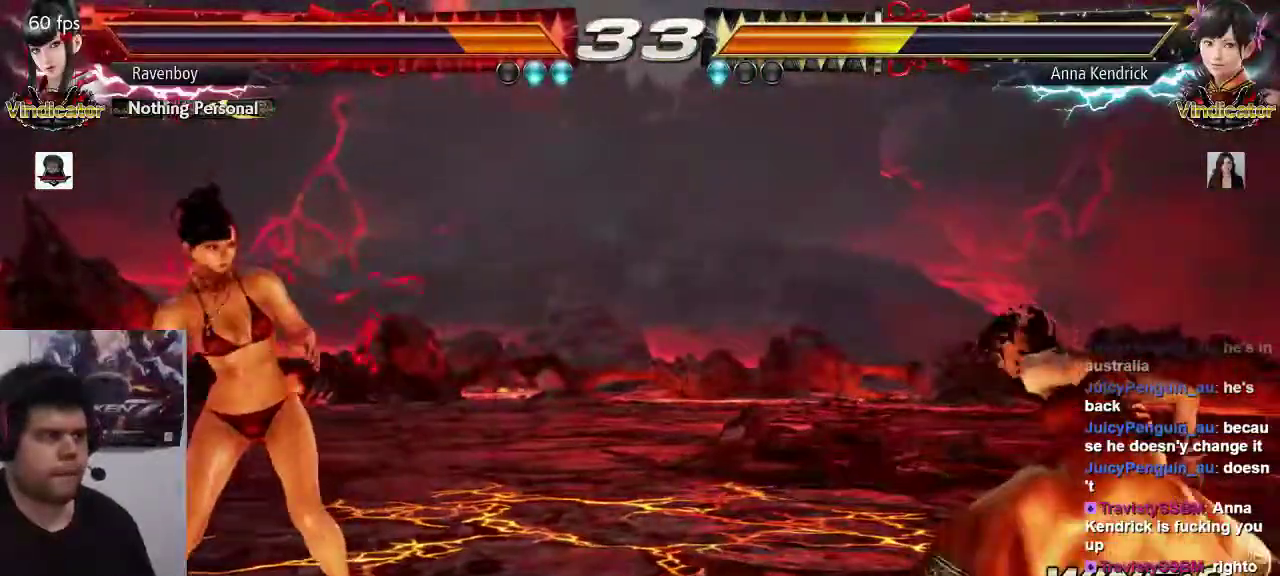
{"dt_ms": 500, "buttons": [], "left_stick": "left", "events": [[83, "left_stick", "center"], [150, "left_stick", "right"], [417, "left_stick", "left"]]}
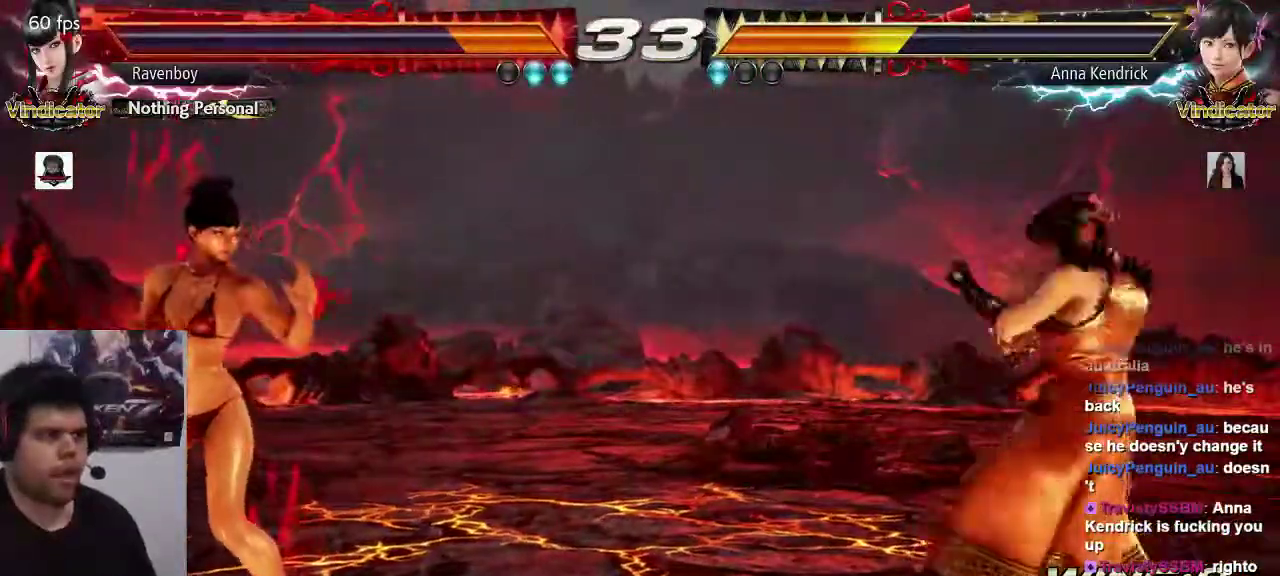
{"dt_ms": 500, "buttons": [], "left_stick": "up", "events": [[183, "left_stick", "center"], [317, "left_stick", "up"], [383, "left_stick", "center"], [450, "left_stick", "up"]]}
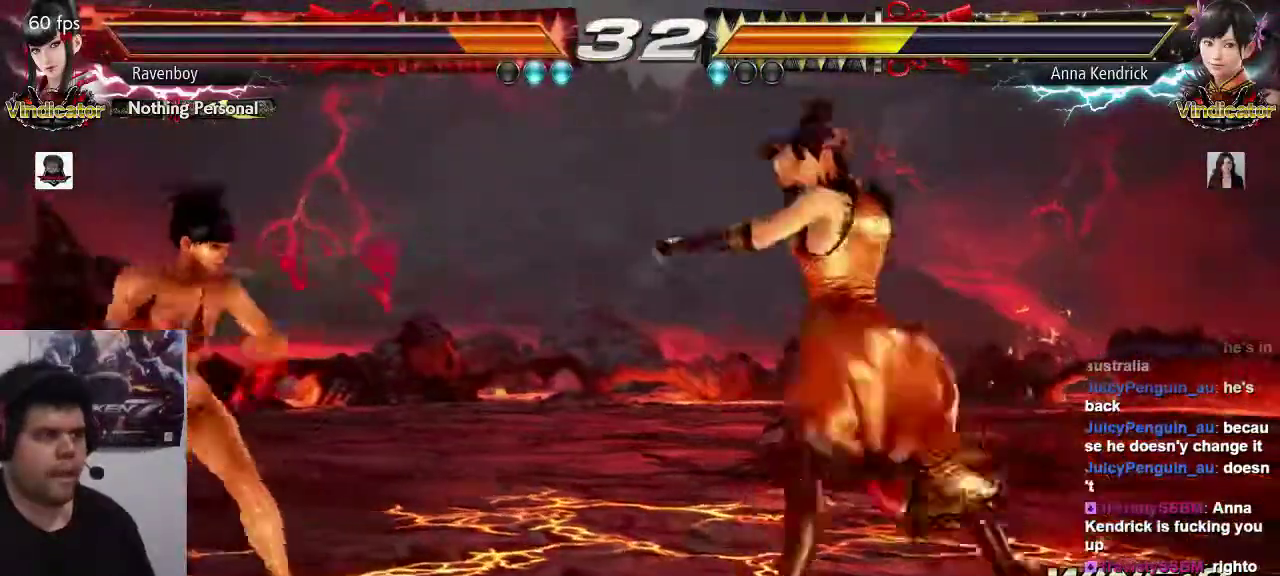
{"dt_ms": 500, "buttons": [], "left_stick": "center", "events": [[183, "left_stick", "center"]]}
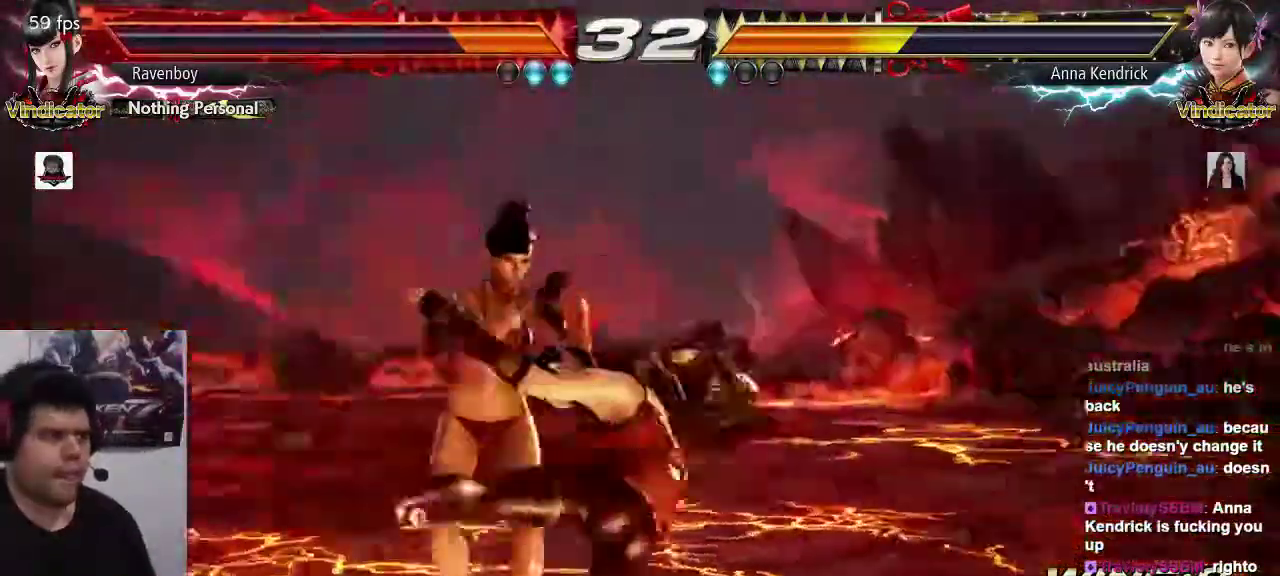
{"dt_ms": 500, "buttons": [], "left_stick": "center", "events": [[50, "left_stick", "left"], [100, "left_stick", "center"], [167, "left_stick", "left"], [500, "left_stick", "center"]]}
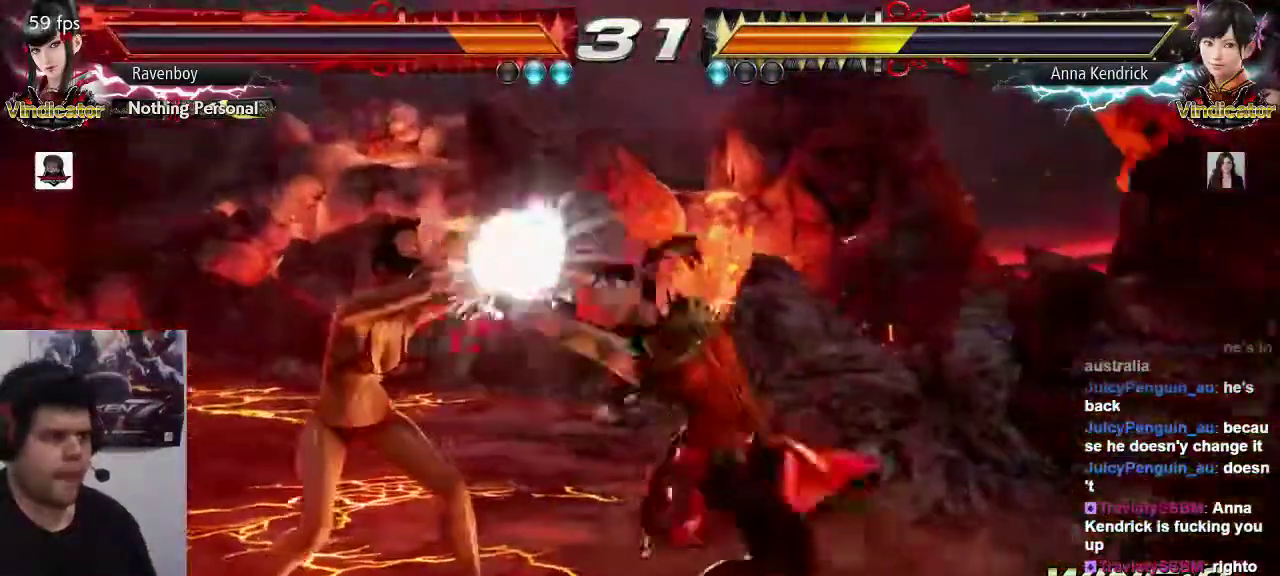
{"dt_ms": 500, "buttons": [], "left_stick": "left", "events": [[67, "left_stick", "right"], [133, "left_stick", "center"], [200, "left_stick", "left"], [300, "left_stick", "center"], [367, "left_stick", "left"], [433, "left_stick", "center"], [500, "left_stick", "left"]]}
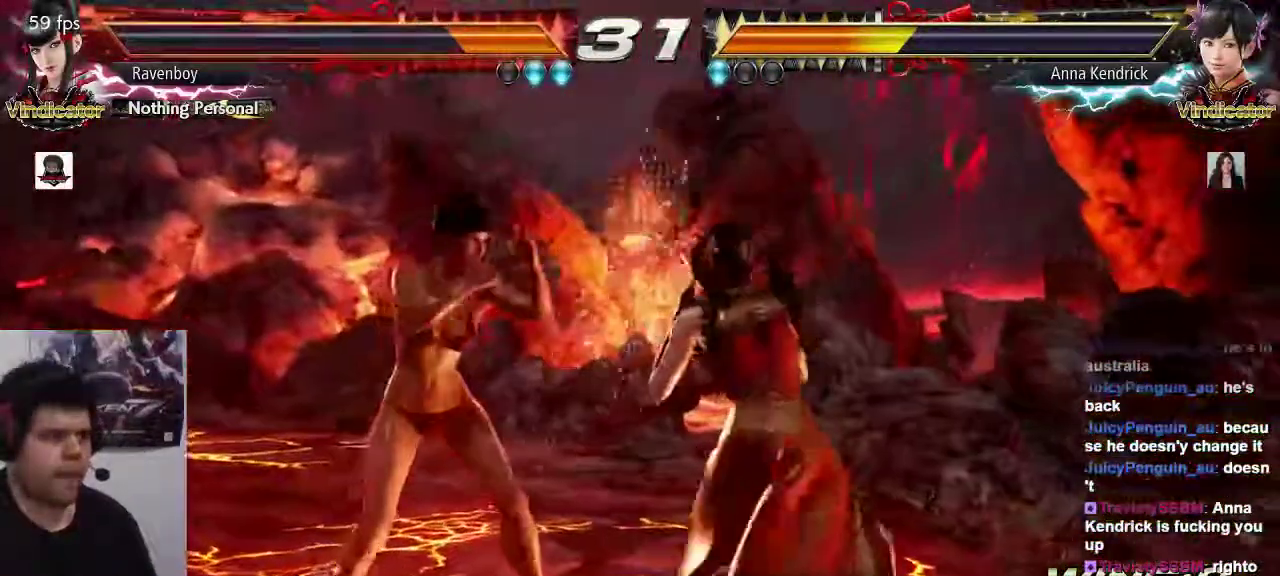
{"dt_ms": 500, "buttons": [], "left_stick": "left", "events": [[367, "left_stick", "center"], [467, "left_stick", "left"]]}
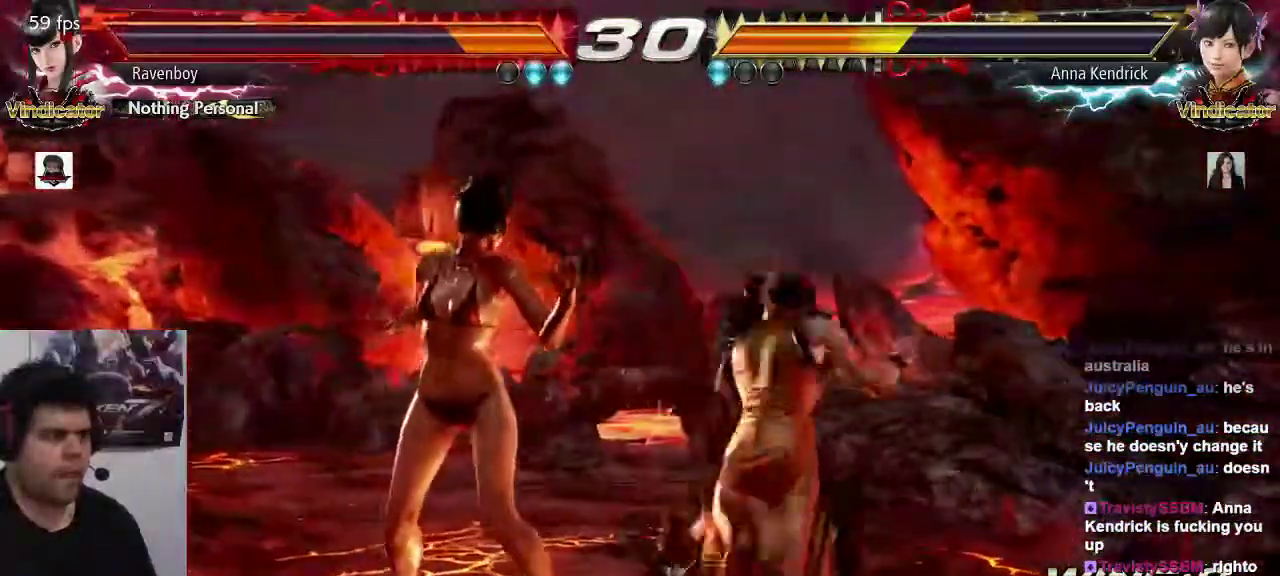
{"dt_ms": 500, "buttons": [], "left_stick": "left", "events": []}
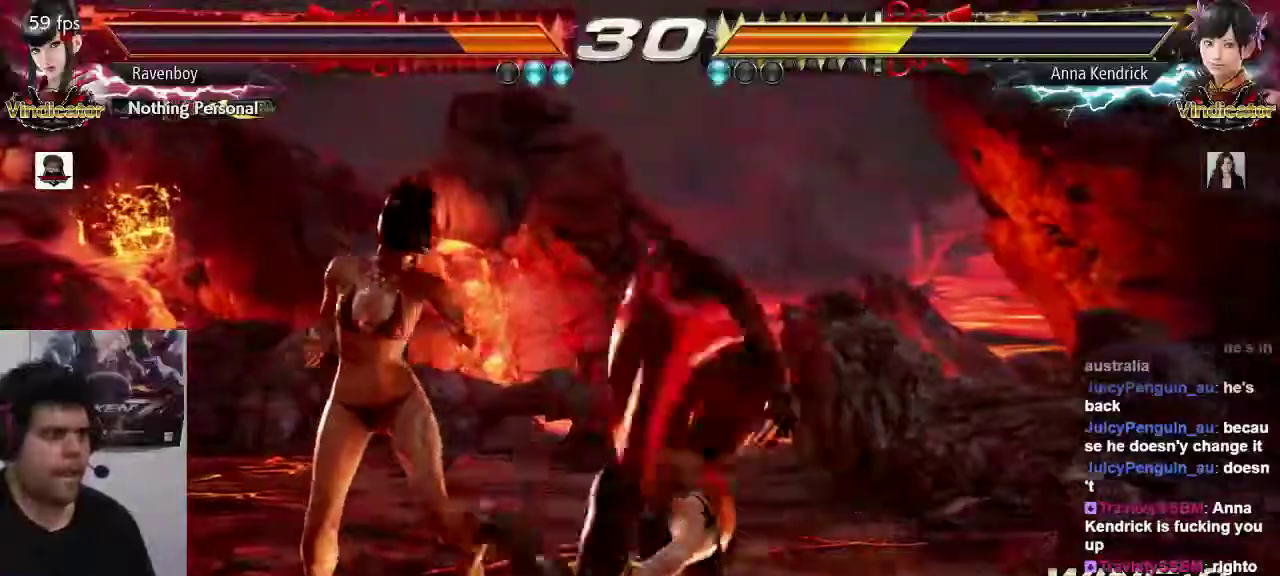
{"dt_ms": 500, "buttons": ["TRIANGLE"], "left_stick": "center", "events": [[417, "TRIANGLE", "down"], [450, "left_stick", "center"]]}
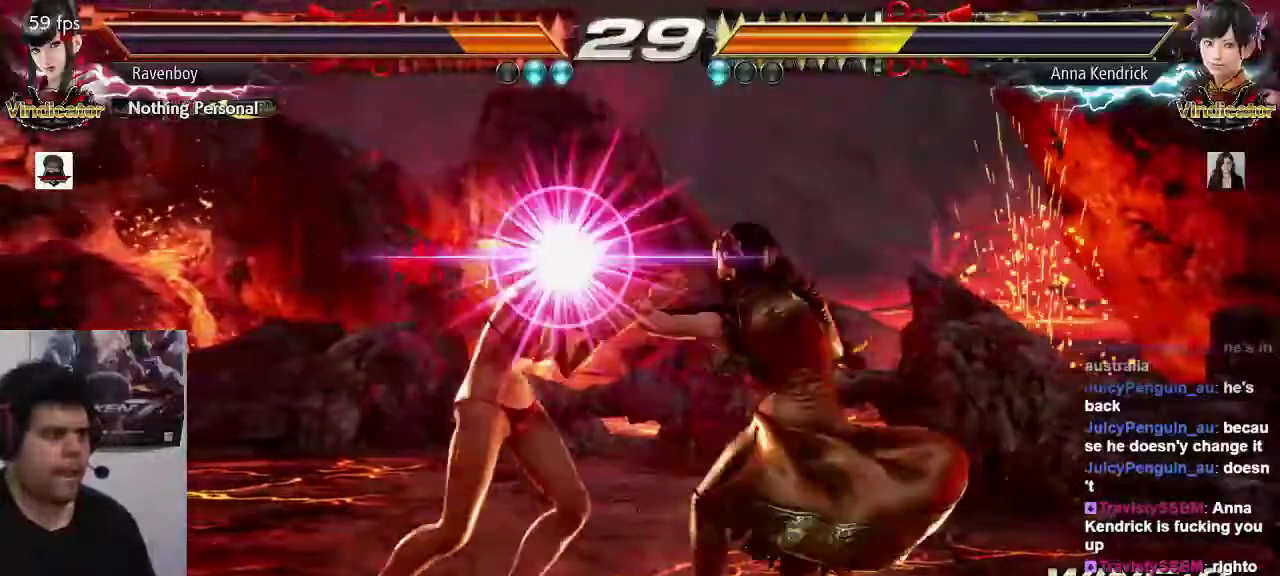
{"dt_ms": 500, "buttons": [], "left_stick": "center", "events": [[17, "TRIANGLE", "up"]]}
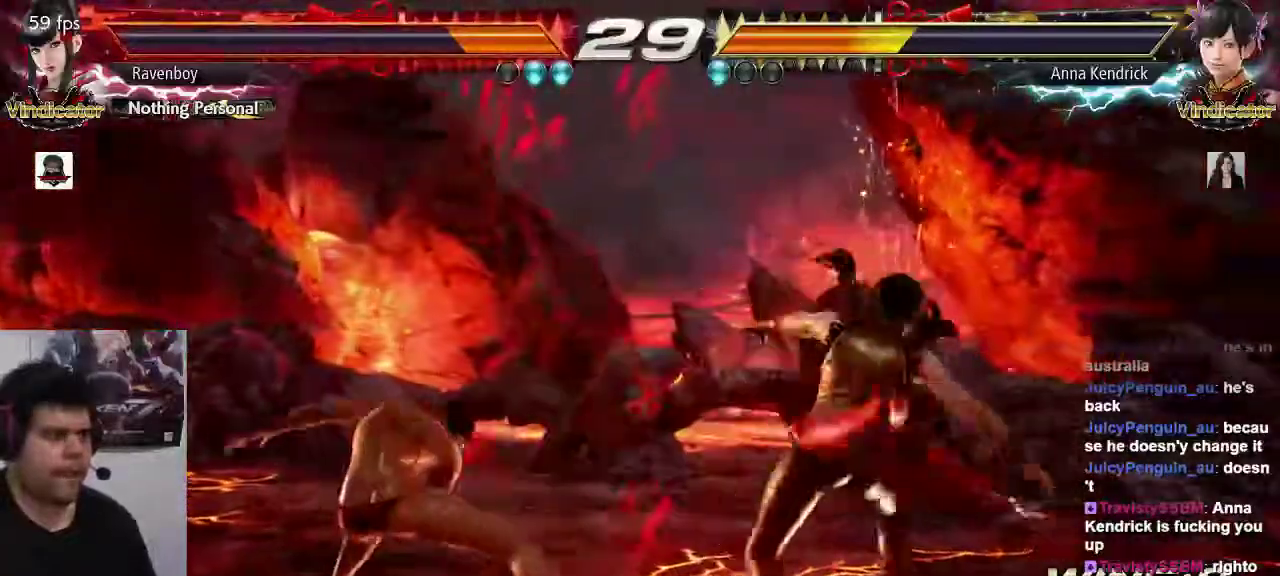
{"dt_ms": 1000, "buttons": [], "left_stick": "left", "events": [[183, "left_stick", "left"], [567, "left_stick", "center"], [633, "left_stick", "left"]]}
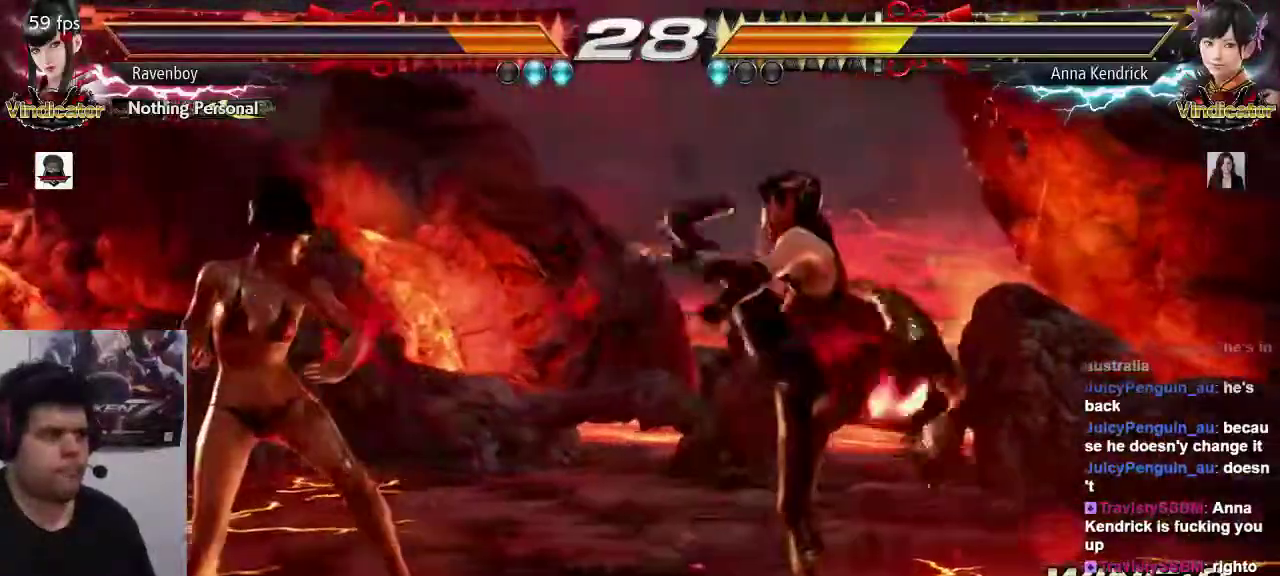
{"dt_ms": 500, "buttons": [], "left_stick": "left", "events": [[133, "left_stick", "down-right"], [200, "left_stick", "center"], [333, "left_stick", "left"]]}
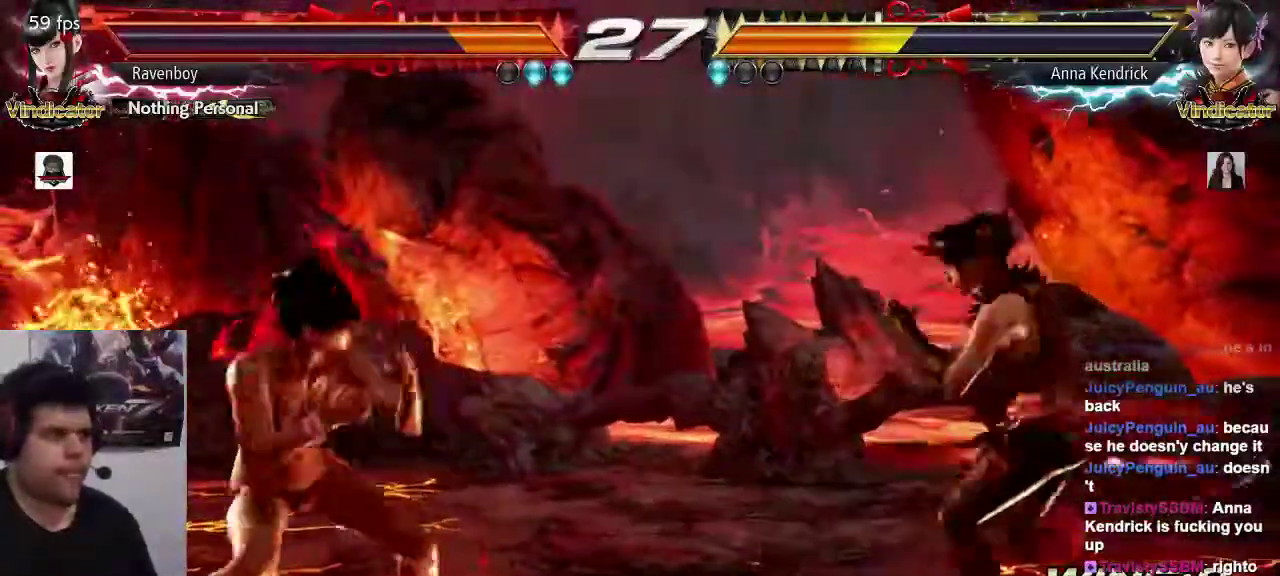
{"dt_ms": 500, "buttons": [], "left_stick": "center", "events": [[383, "left_stick", "down"], [467, "left_stick", "center"]]}
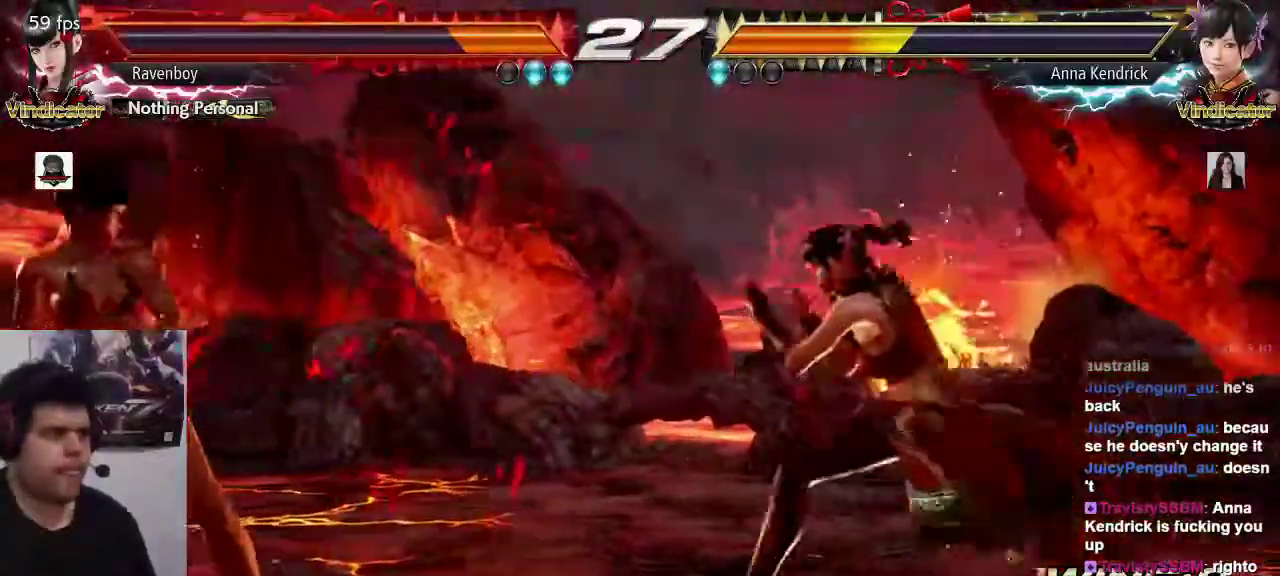
{"dt_ms": 500, "buttons": [], "left_stick": "right", "events": [[17, "left_stick", "left"], [450, "left_stick", "right"]]}
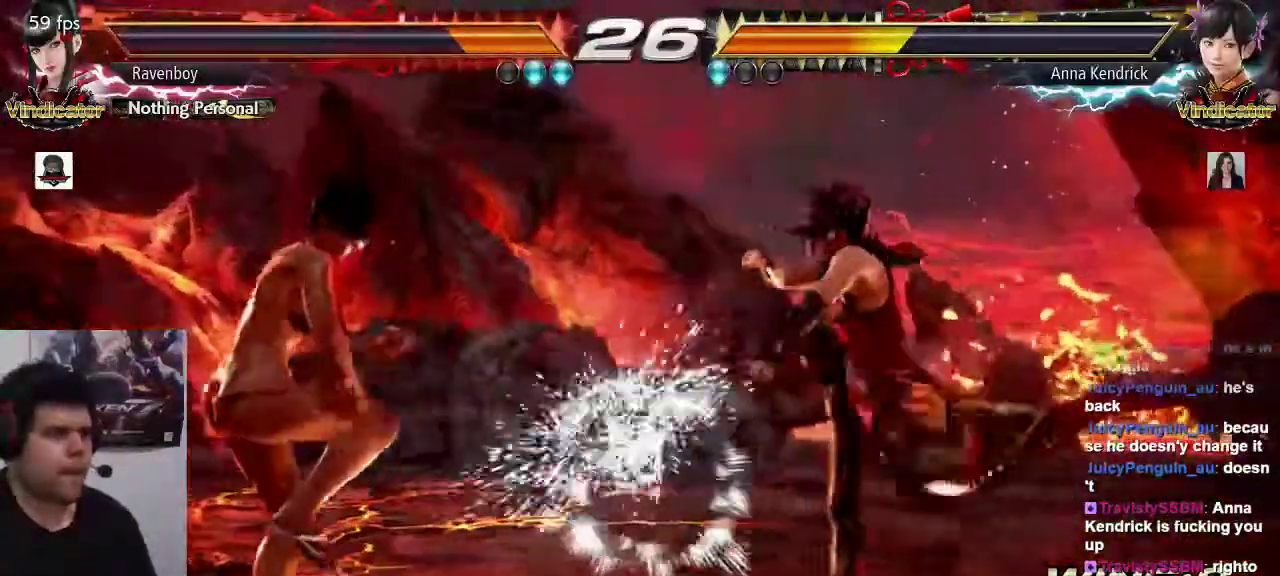
{"dt_ms": 500, "buttons": [], "left_stick": "left", "events": [[50, "left_stick", "center"], [117, "left_stick", "right"], [283, "left_stick", "left"]]}
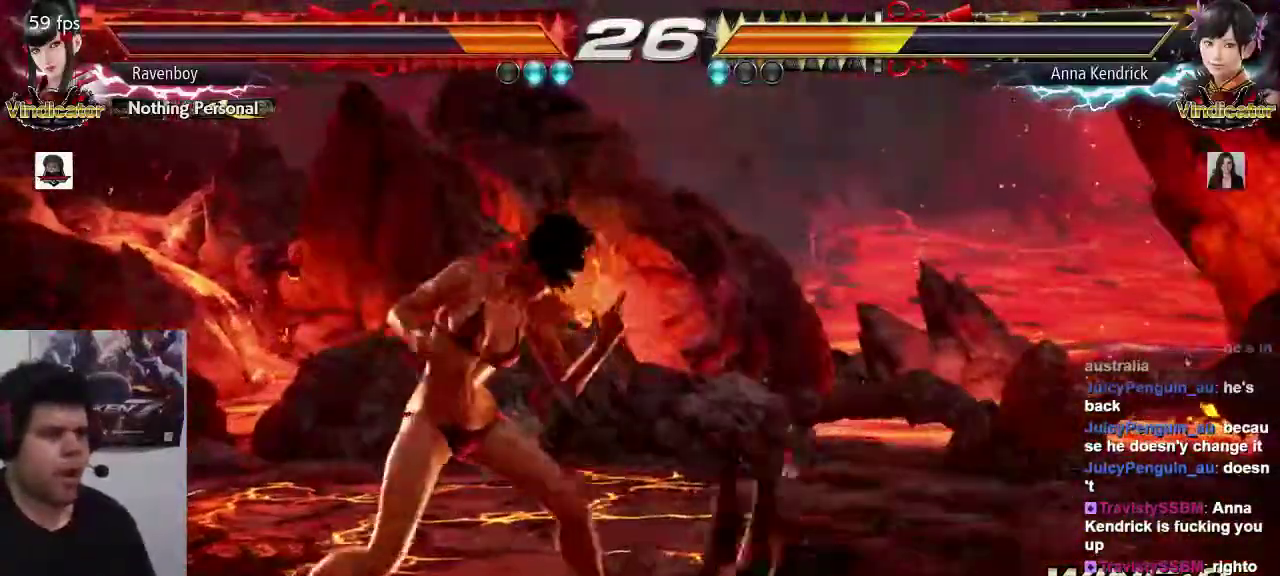
{"dt_ms": 500, "buttons": [], "left_stick": "center", "events": [[250, "left_stick", "down-right"], [283, "TRIANGLE", "down"], [350, "TRIANGLE", "up"], [417, "TRIANGLE", "down"], [450, "left_stick", "center"], [483, "TRIANGLE", "up"]]}
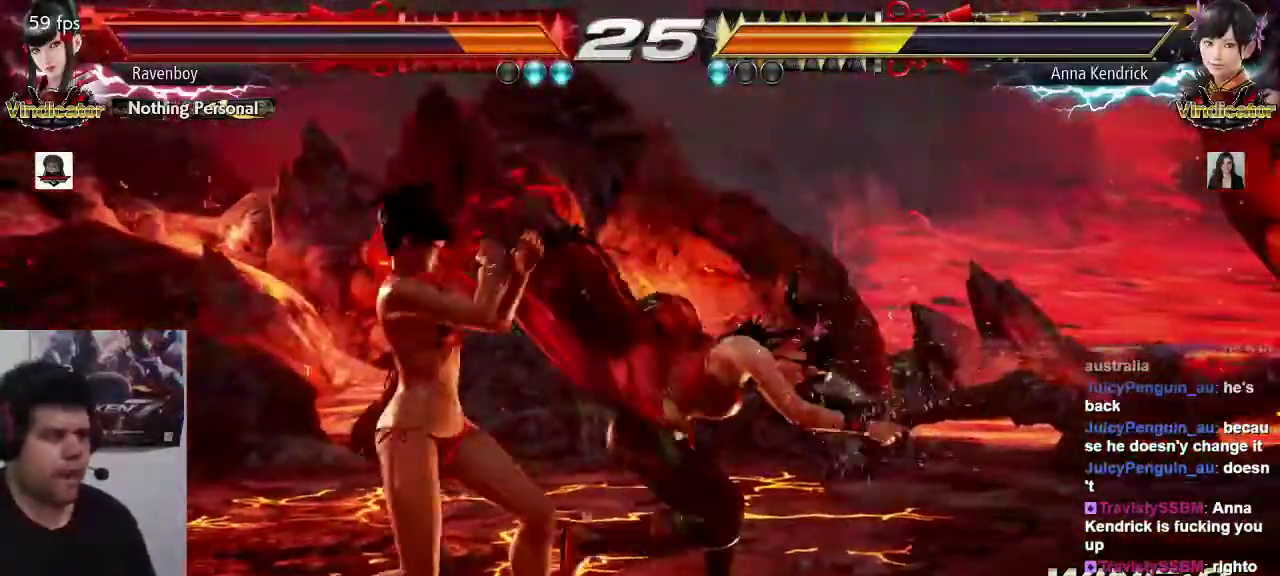
{"dt_ms": 500, "buttons": [], "left_stick": "center", "events": []}
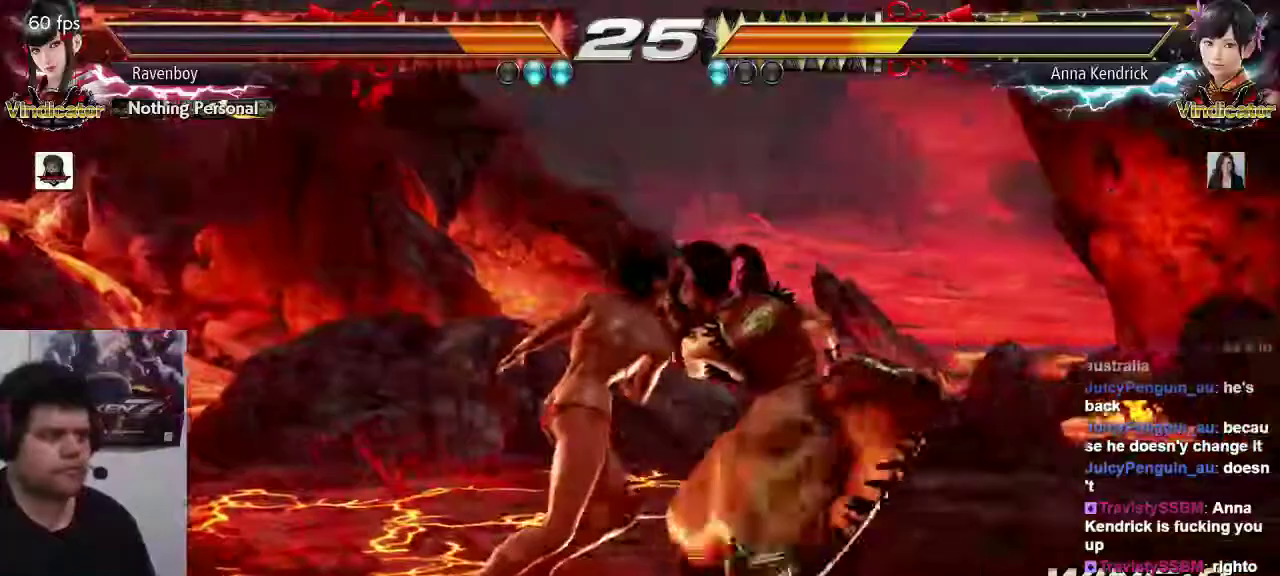
{"dt_ms": 500, "buttons": [], "left_stick": "left", "events": [[133, "left_stick", "left"]]}
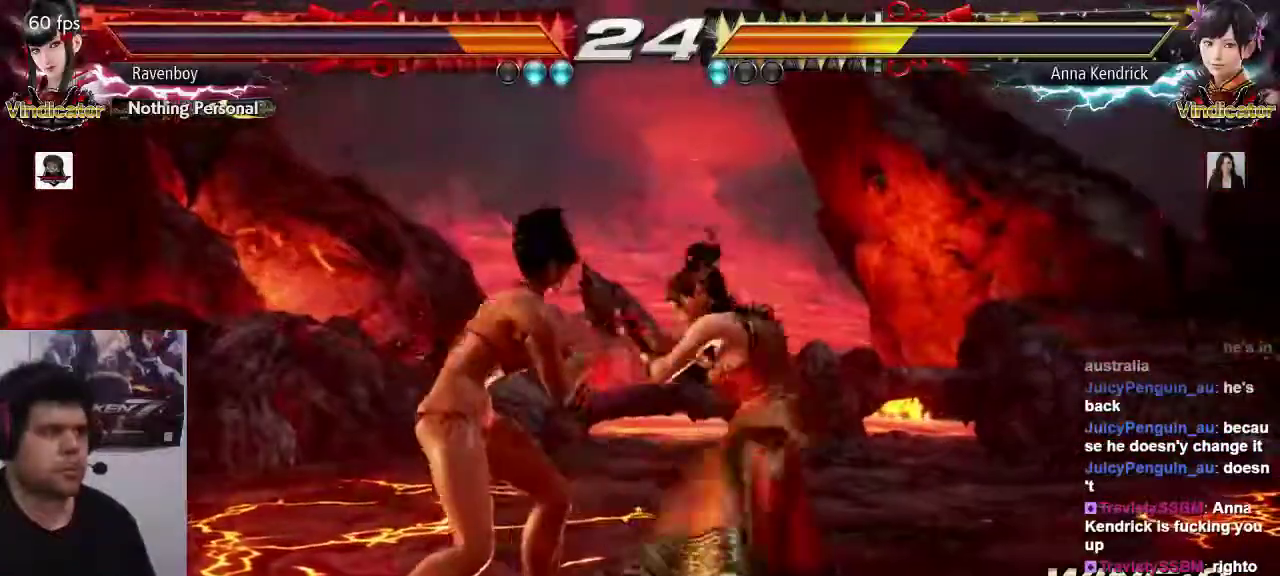
{"dt_ms": 500, "buttons": [], "left_stick": "down-left", "events": [[333, "left_stick", "down-left"]]}
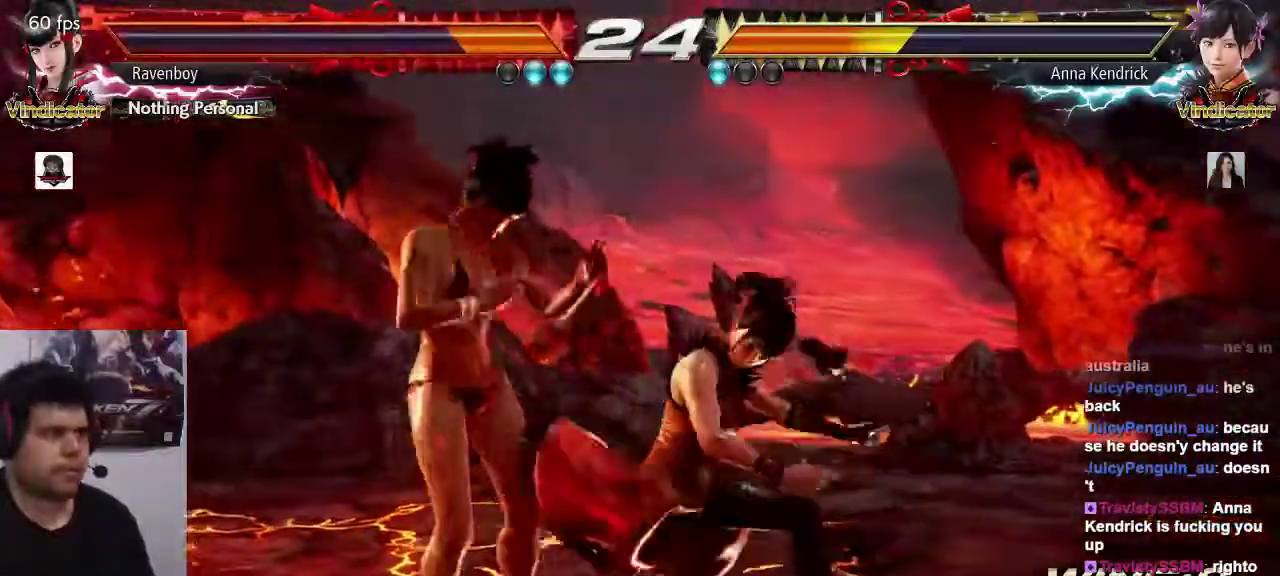
{"dt_ms": 500, "buttons": [], "left_stick": "left", "events": [[67, "left_stick", "center"], [217, "left_stick", "left"]]}
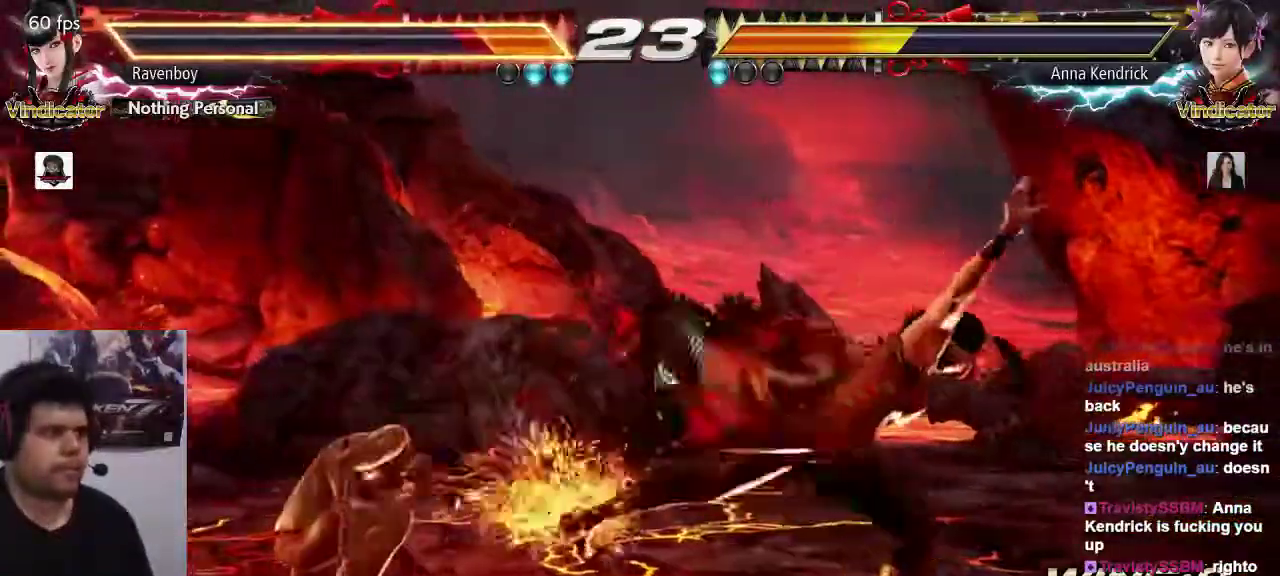
{"dt_ms": 500, "buttons": [], "left_stick": "center", "events": [[83, "left_stick", "center"], [183, "left_stick", "left"], [483, "left_stick", "center"]]}
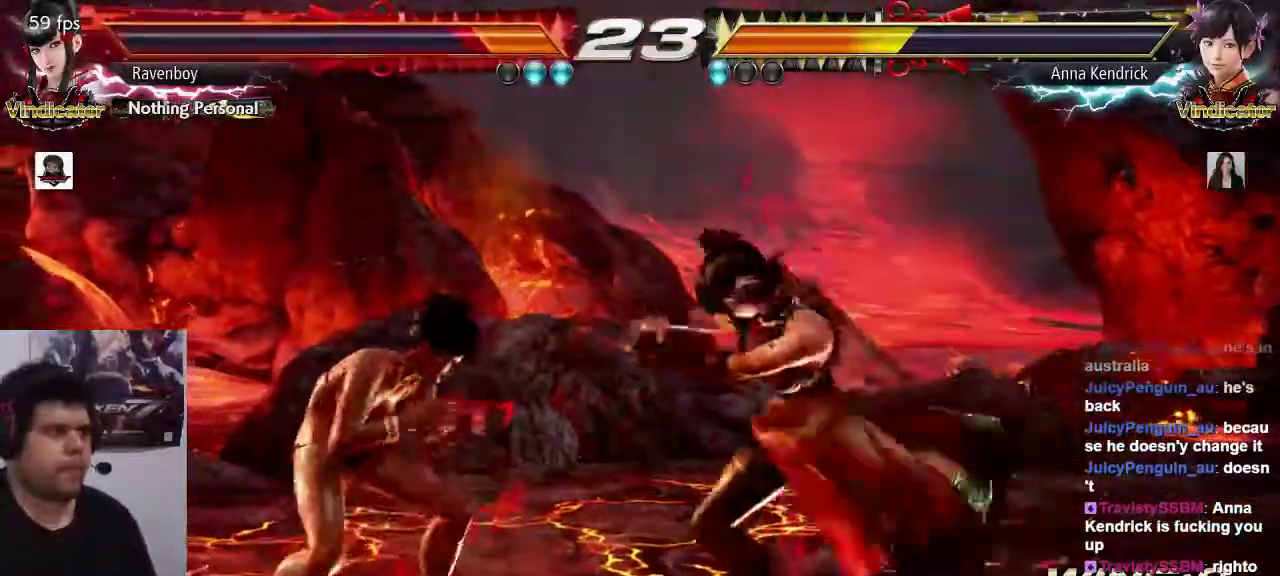
{"dt_ms": 500, "buttons": [], "left_stick": "center", "events": [[17, "TRIANGLE", "down"], [17, "left_stick", "down-right"], [117, "TRIANGLE", "up"], [150, "left_stick", "center"]]}
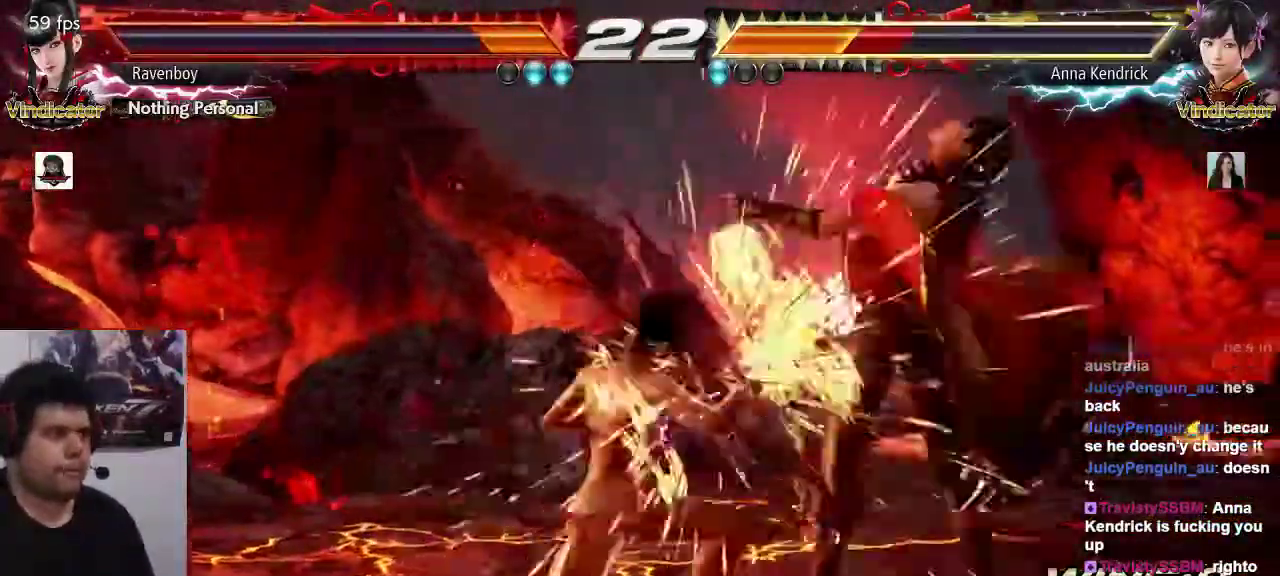
{"dt_ms": 500, "buttons": [], "left_stick": "center", "events": []}
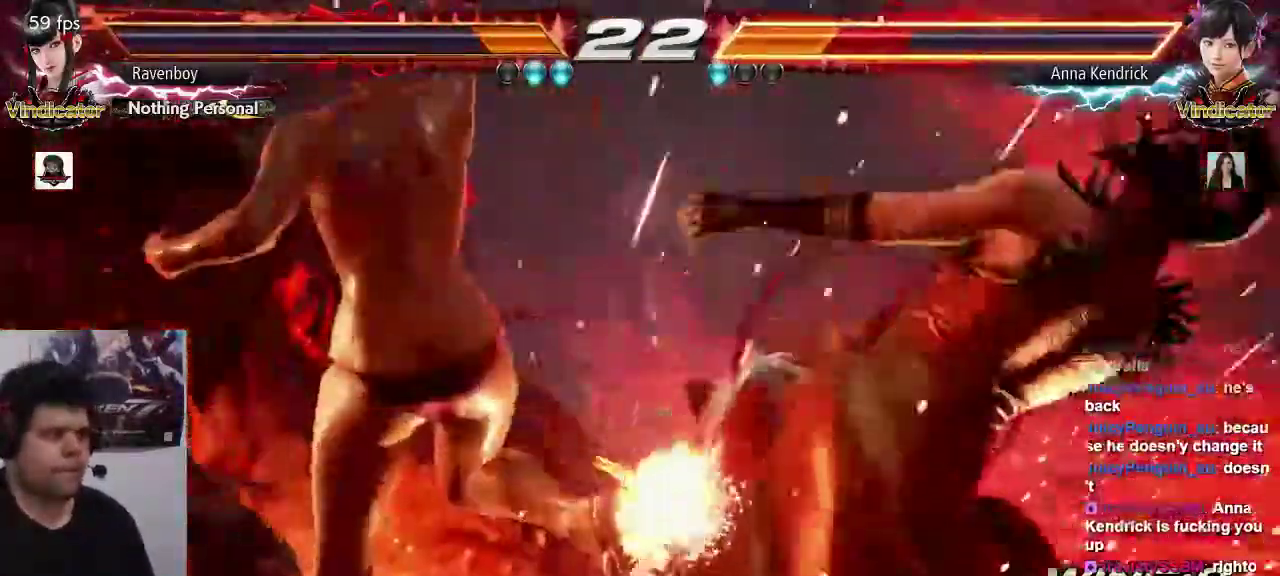
{"dt_ms": 1000, "buttons": [], "left_stick": "center", "events": [[500, "left_stick", "down-right"], [533, "SQUARE", "down"], [733, "SQUARE", "up"], [800, "left_stick", "center"]]}
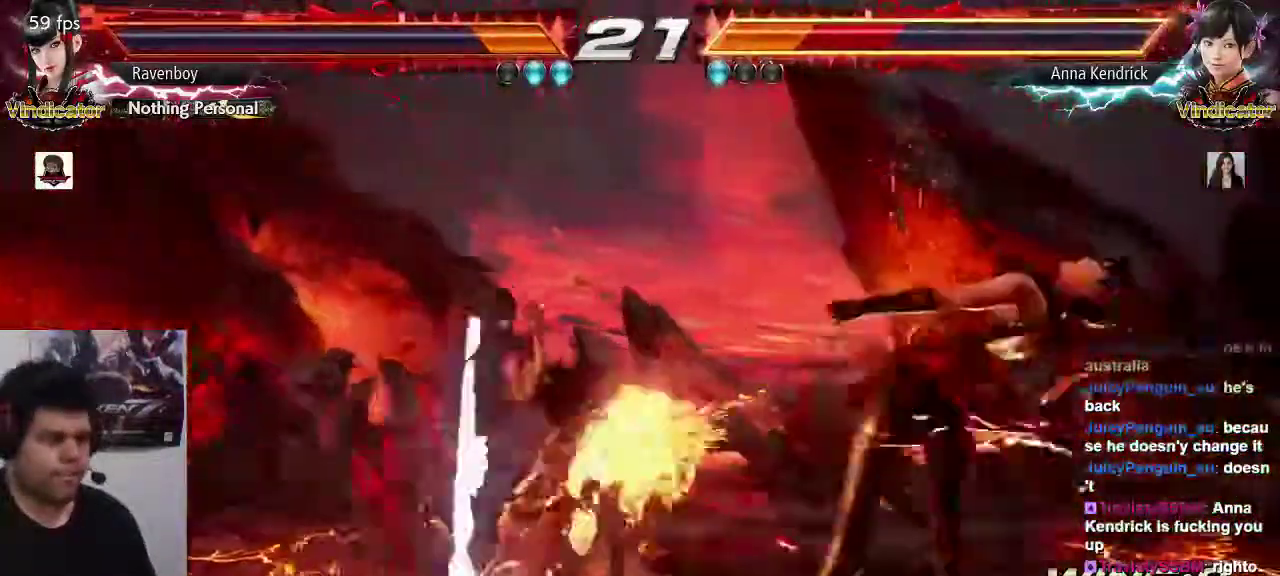
{"dt_ms": 500, "buttons": [], "left_stick": "center", "events": [[67, "left_stick", "down-right"], [167, "SQUARE", "down"], [333, "SQUARE", "up"], [333, "left_stick", "center"]]}
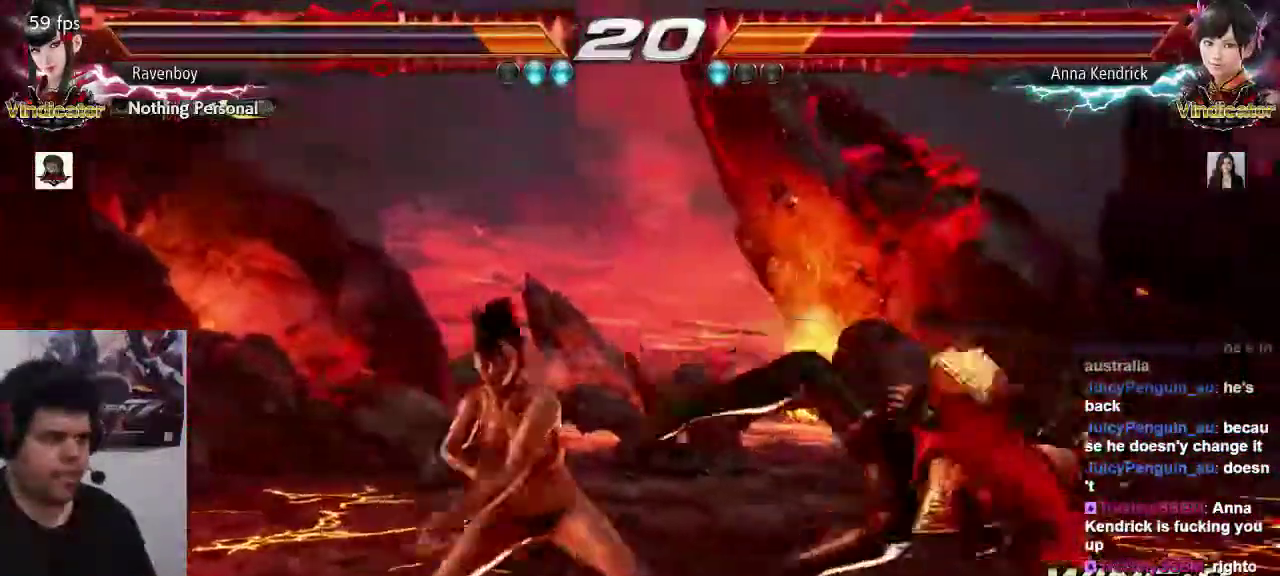
{"dt_ms": 500, "buttons": [], "left_stick": "center", "events": [[83, "left_stick", "left"], [167, "TRIANGLE", "down"], [217, "TRIANGLE", "up"], [383, "left_stick", "center"]]}
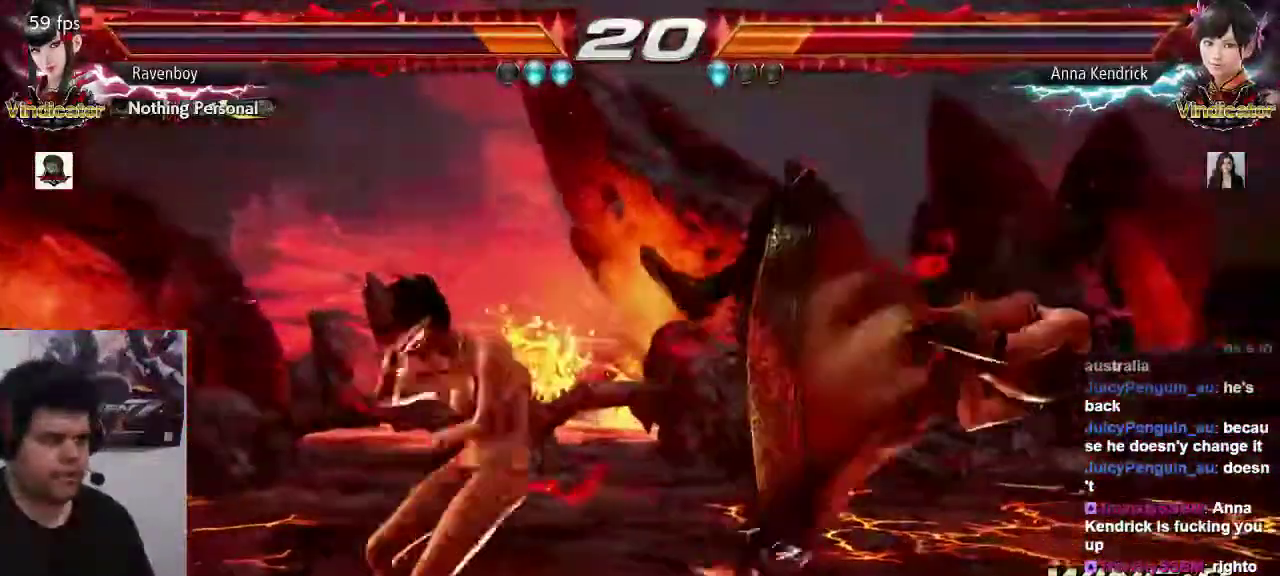
{"dt_ms": 500, "buttons": [], "left_stick": "right", "events": [[417, "left_stick", "right"]]}
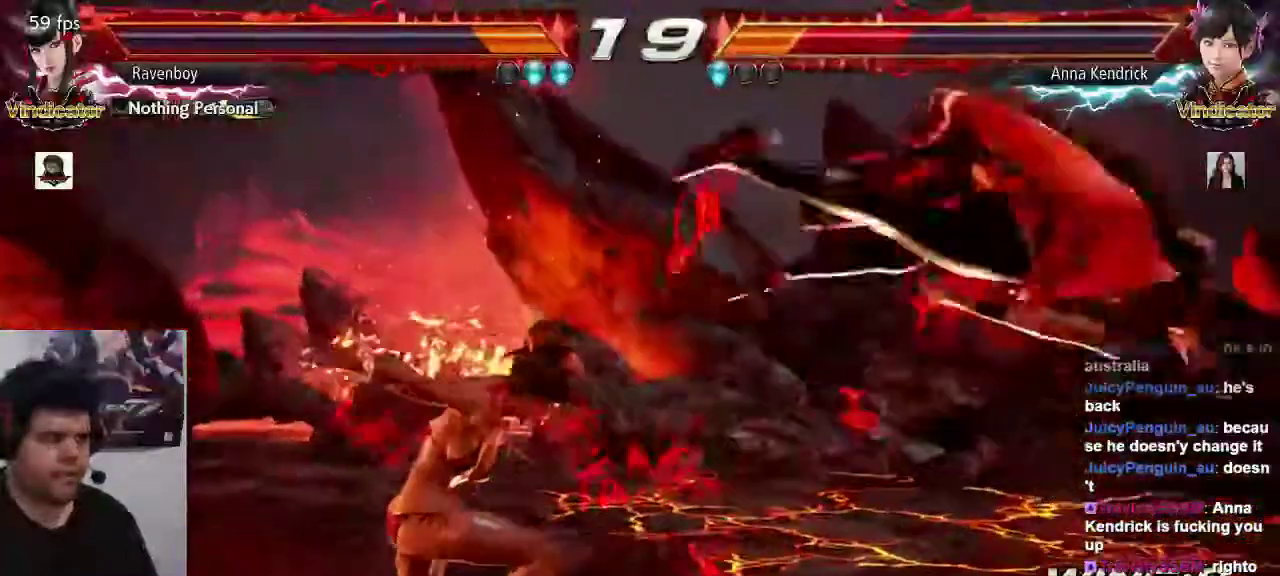
{"dt_ms": 500, "buttons": [], "left_stick": "center", "events": [[183, "left_stick", "center"], [250, "SQUARE", "down"], [250, "TRIANGLE", "down"], [250, "left_stick", "down"], [317, "SQUARE", "up"], [317, "TRIANGLE", "up"], [317, "left_stick", "center"]]}
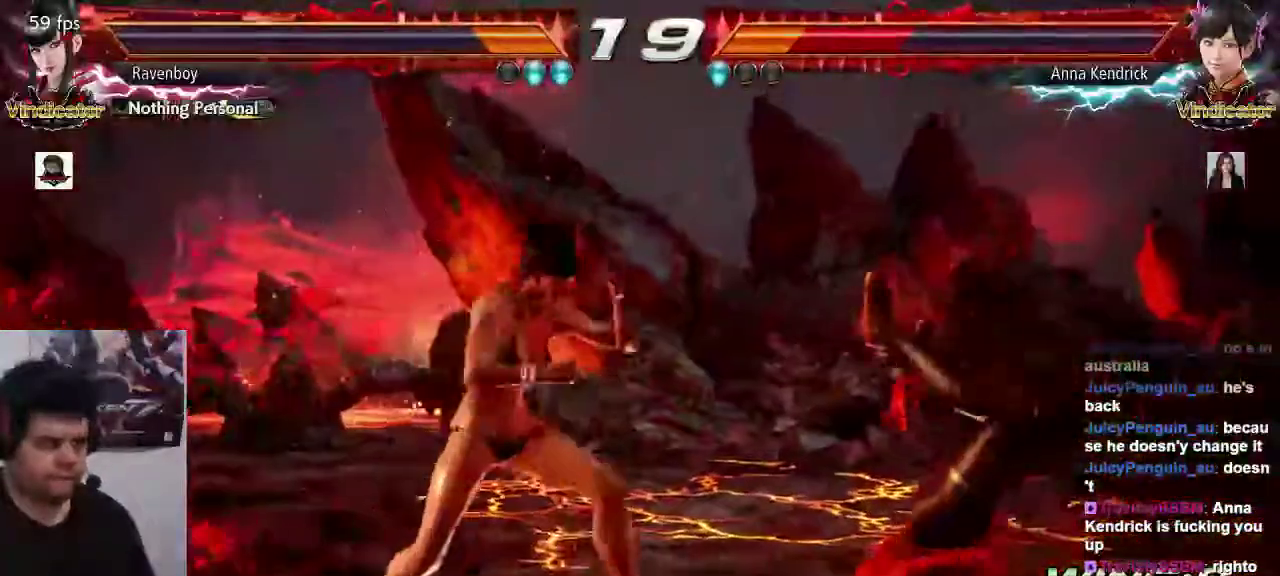
{"dt_ms": 500, "buttons": [], "left_stick": "center", "events": []}
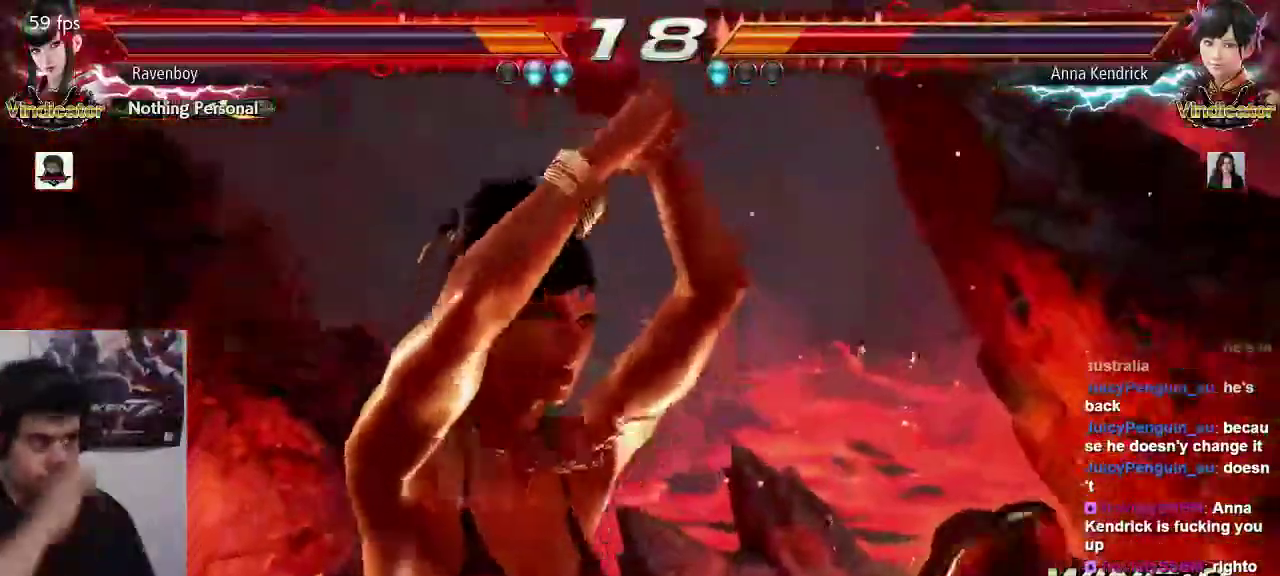
{"dt_ms": 500, "buttons": [], "left_stick": "center", "events": []}
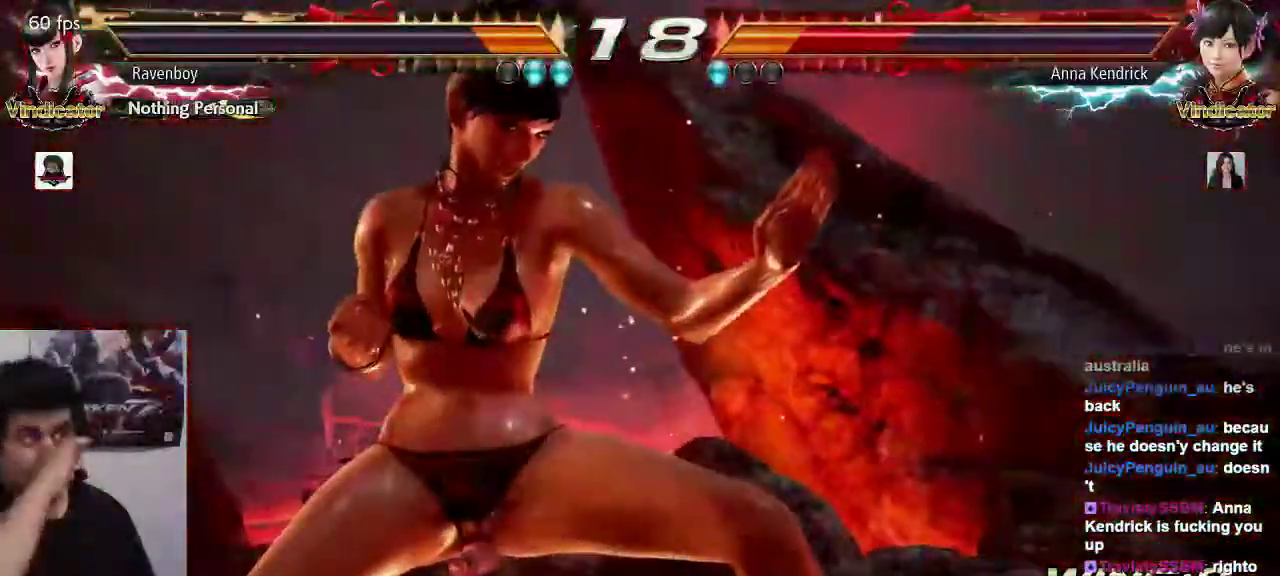
{"dt_ms": 500, "buttons": [], "left_stick": "center", "events": []}